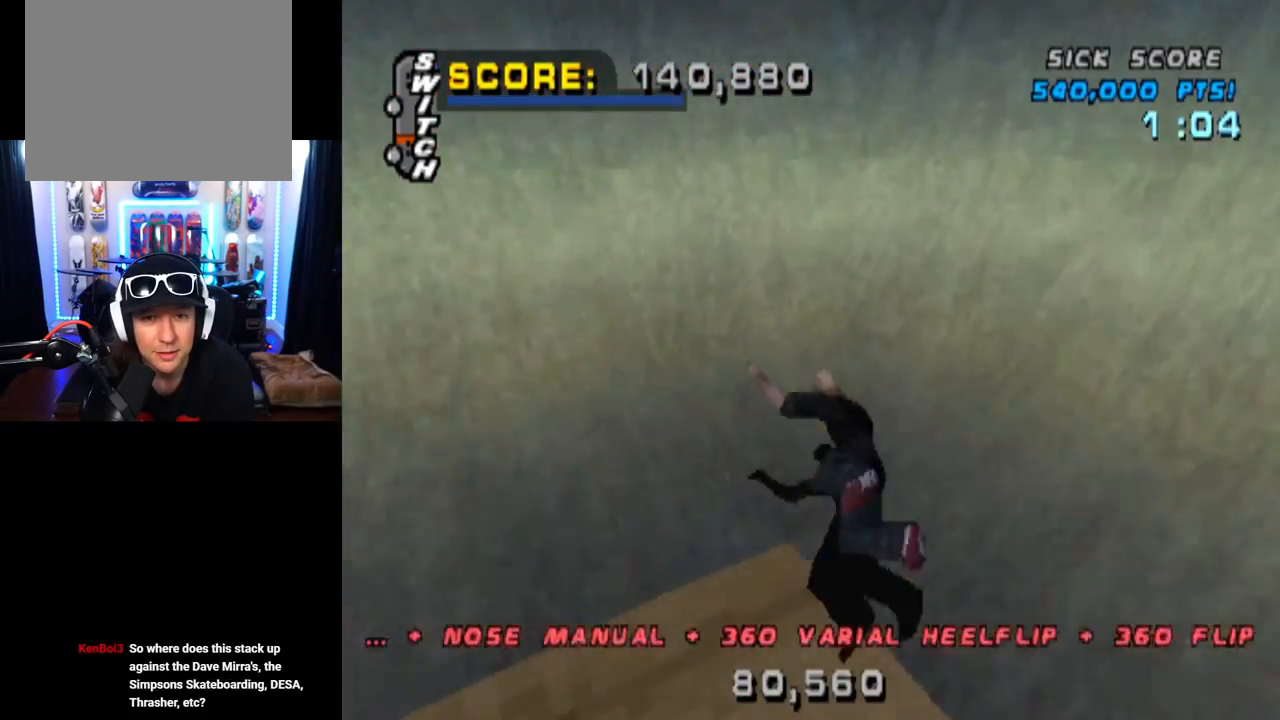
Gameplay with a controller (PlayStation layout); each line is a JSON object with the inputs held at the frame after it. "events" lists button and stick changes between this image and that frame as [ms after this image, input, new state], when the widget could be followed in between. Not read: L3 R3.
{"buttons": [], "left_stick": "center", "right_stick": "center", "events": [[267, "CROSS", "up"]]}
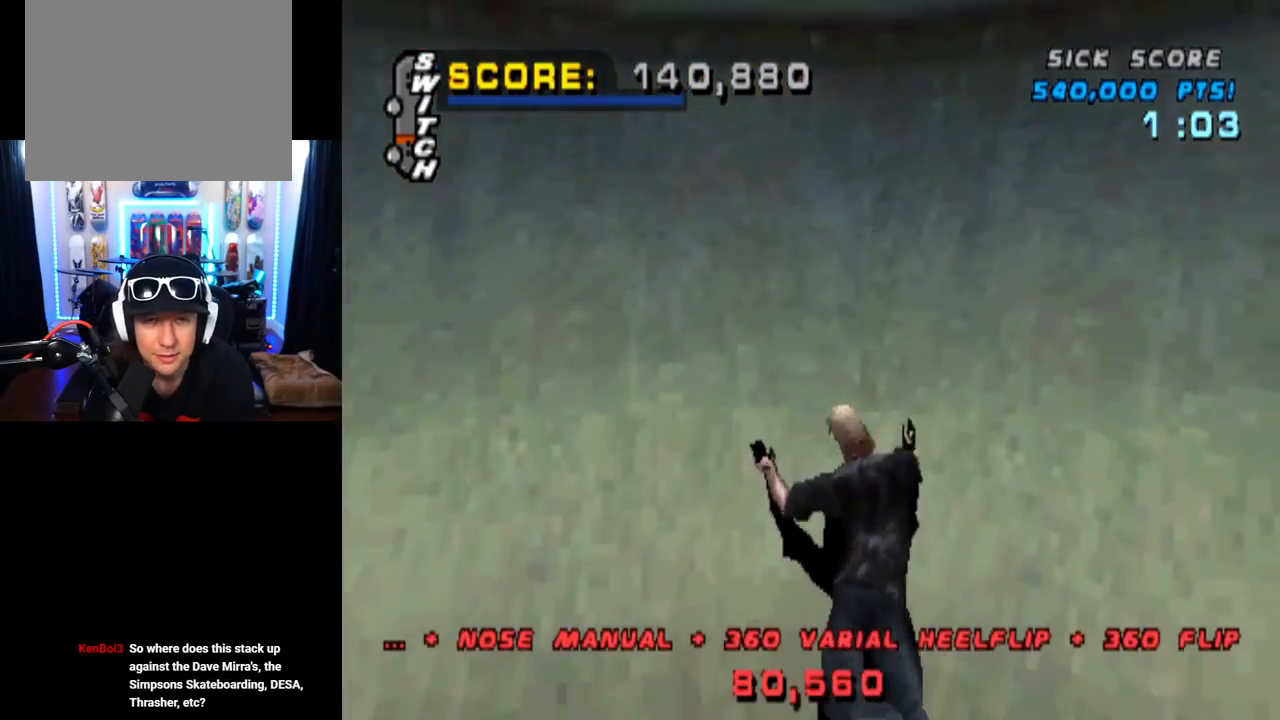
{"buttons": ["R2"], "left_stick": "center", "right_stick": "center", "events": [[133, "R2", "down"], [233, "R1", "down"], [317, "R2", "up"], [367, "R1", "up"], [434, "R2", "down"]]}
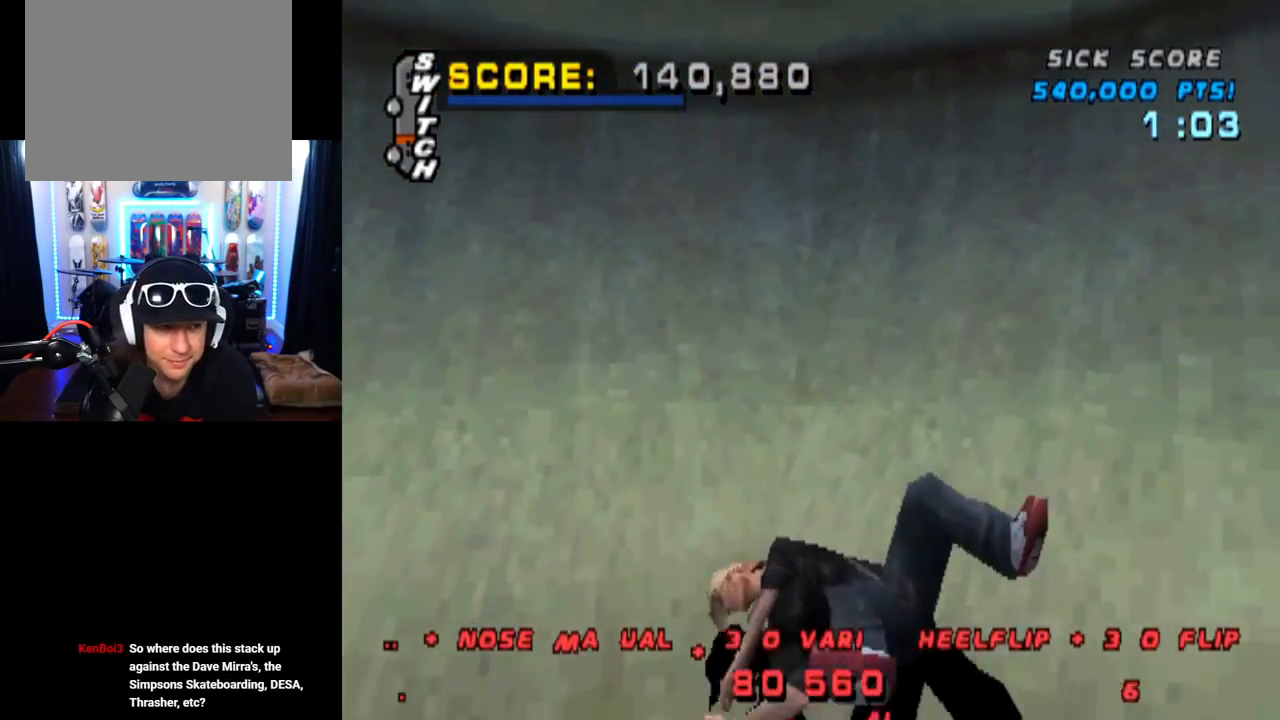
{"buttons": [], "left_stick": "center", "right_stick": "center", "events": [[50, "R2", "up"]]}
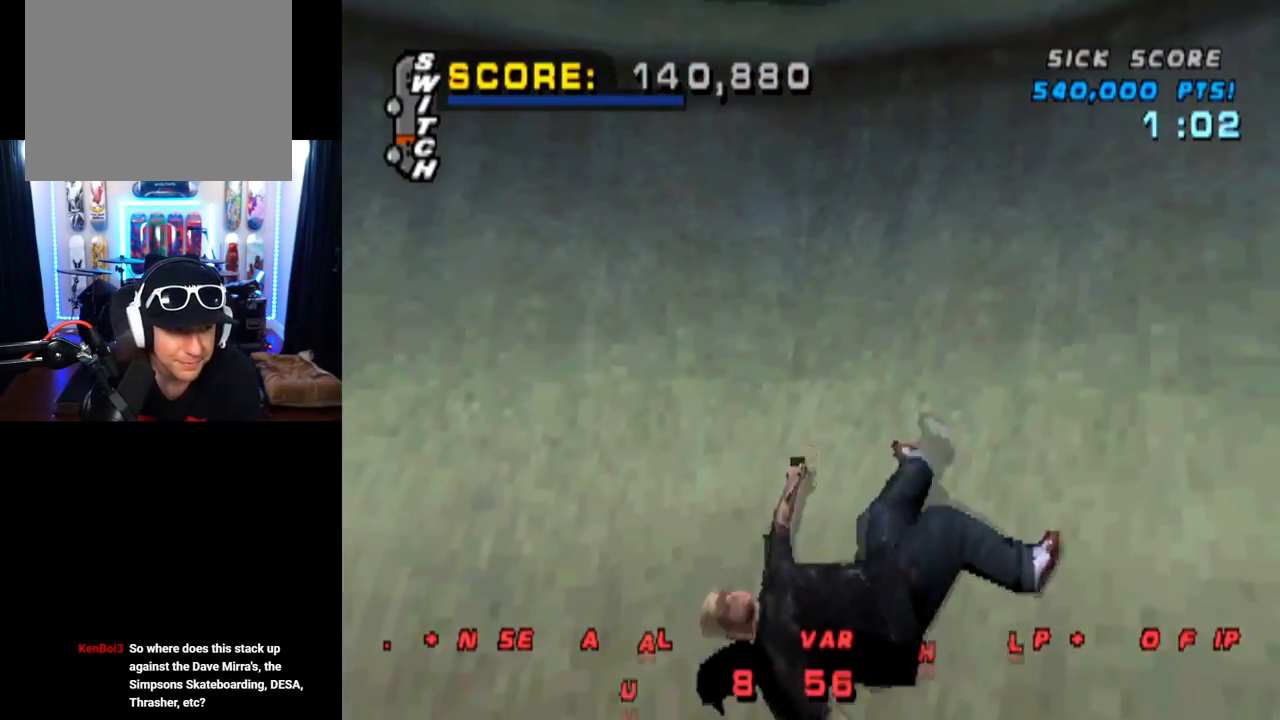
{"buttons": [], "left_stick": "center", "right_stick": "center", "events": []}
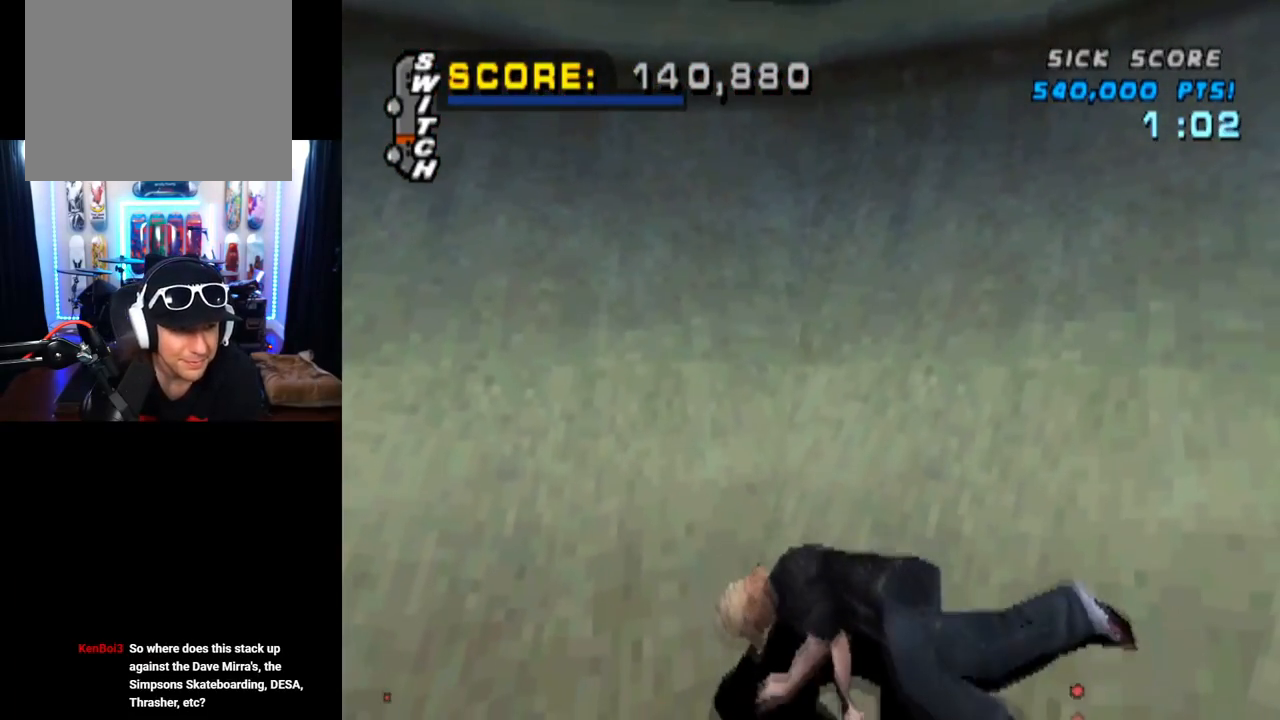
{"buttons": [], "left_stick": "center", "right_stick": "center", "events": []}
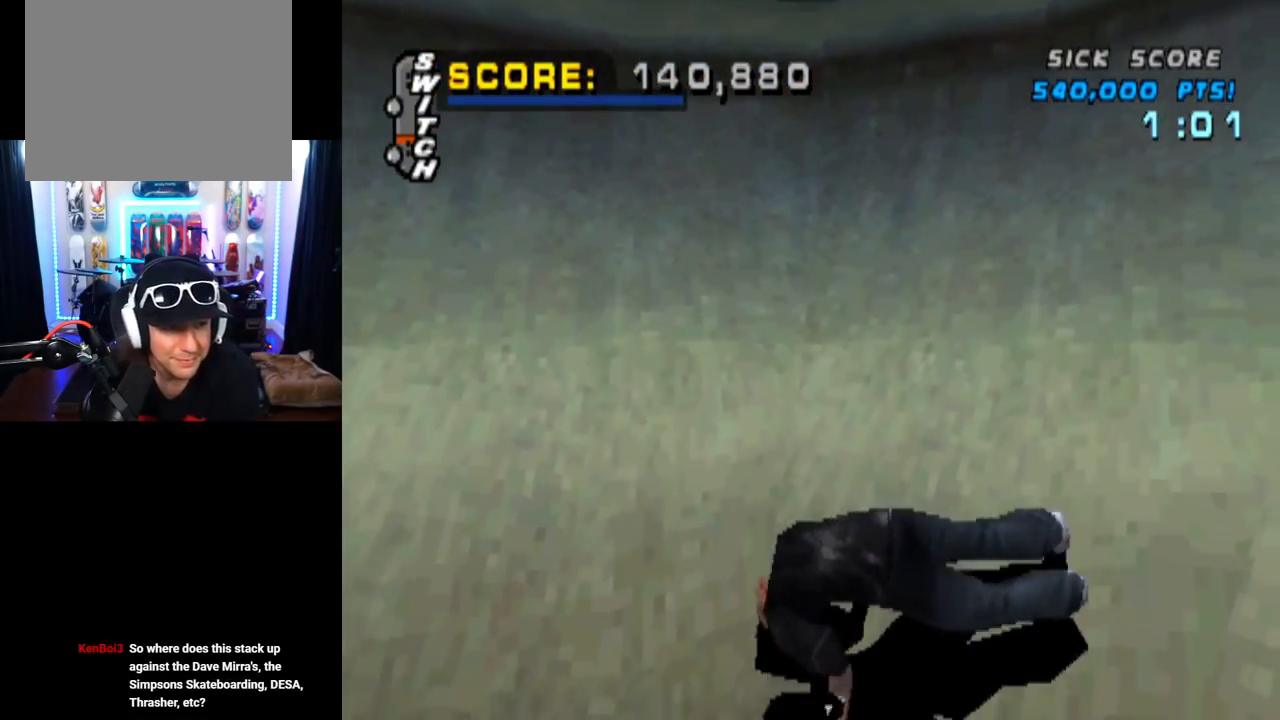
{"buttons": [], "left_stick": "center", "right_stick": "center", "events": []}
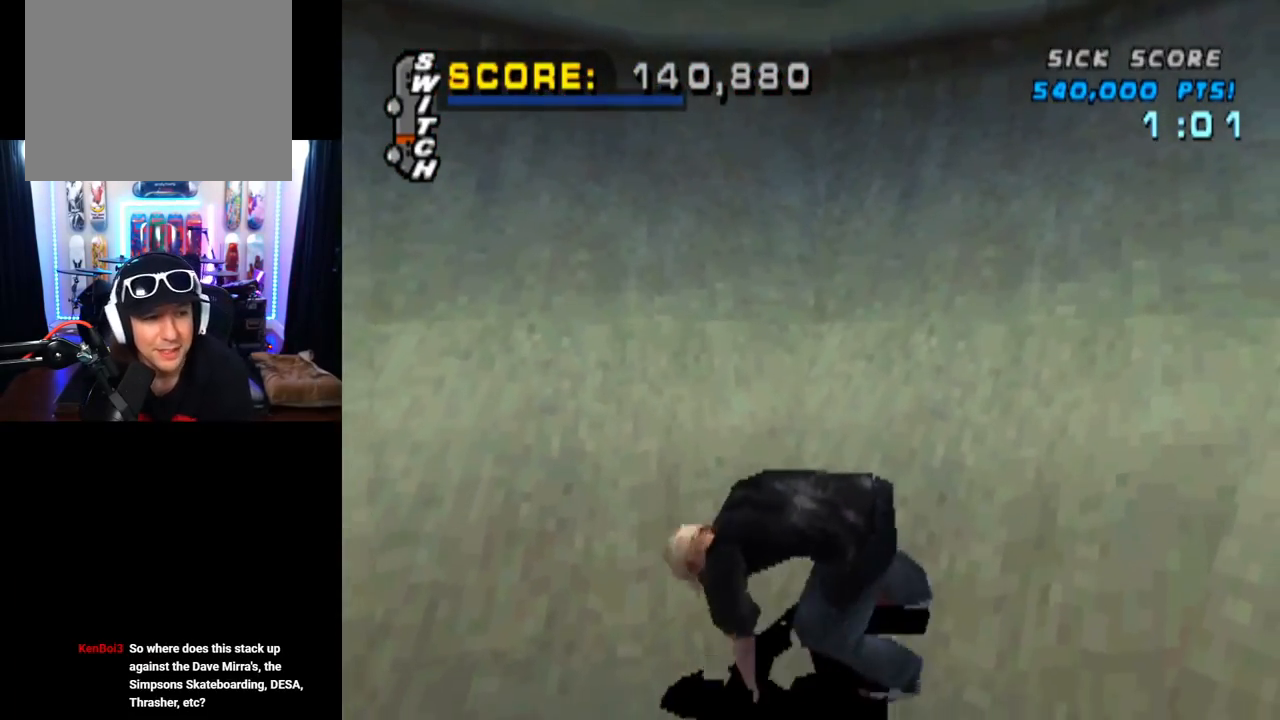
{"buttons": [], "left_stick": "center", "right_stick": "center", "events": [[34, "R2", "down"], [367, "R2", "up"]]}
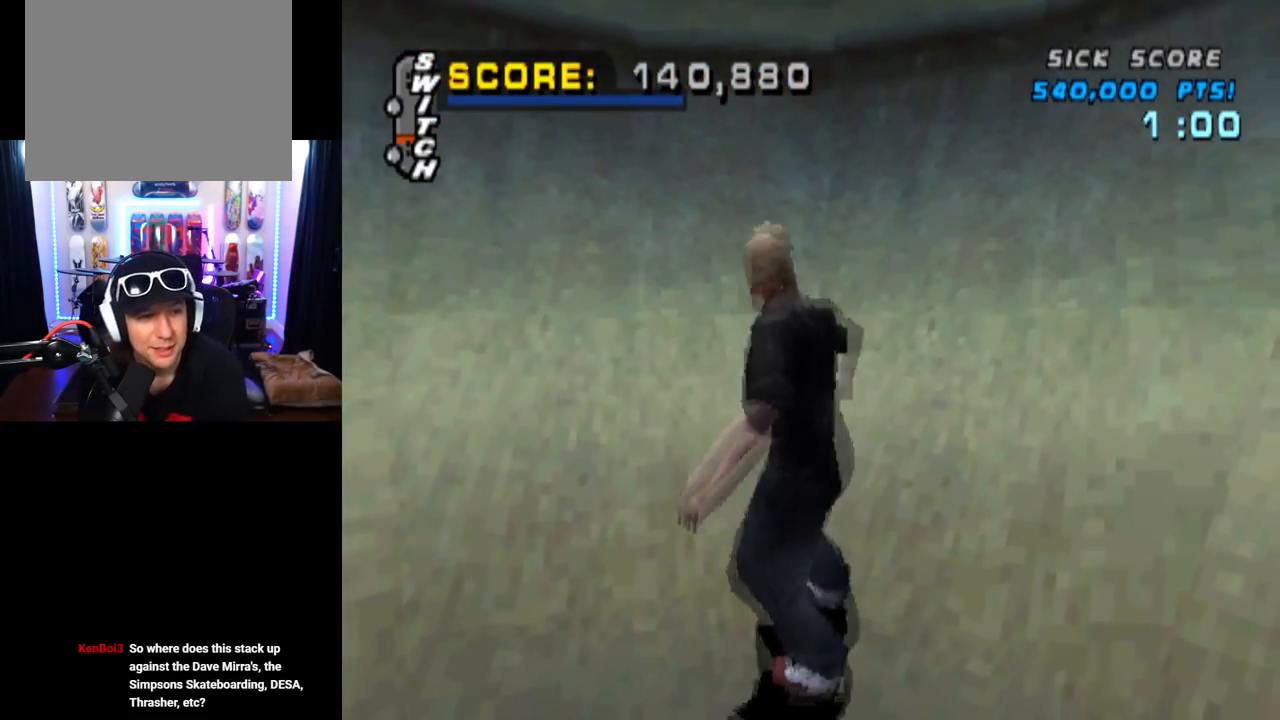
{"buttons": [], "left_stick": "center", "right_stick": "center", "events": []}
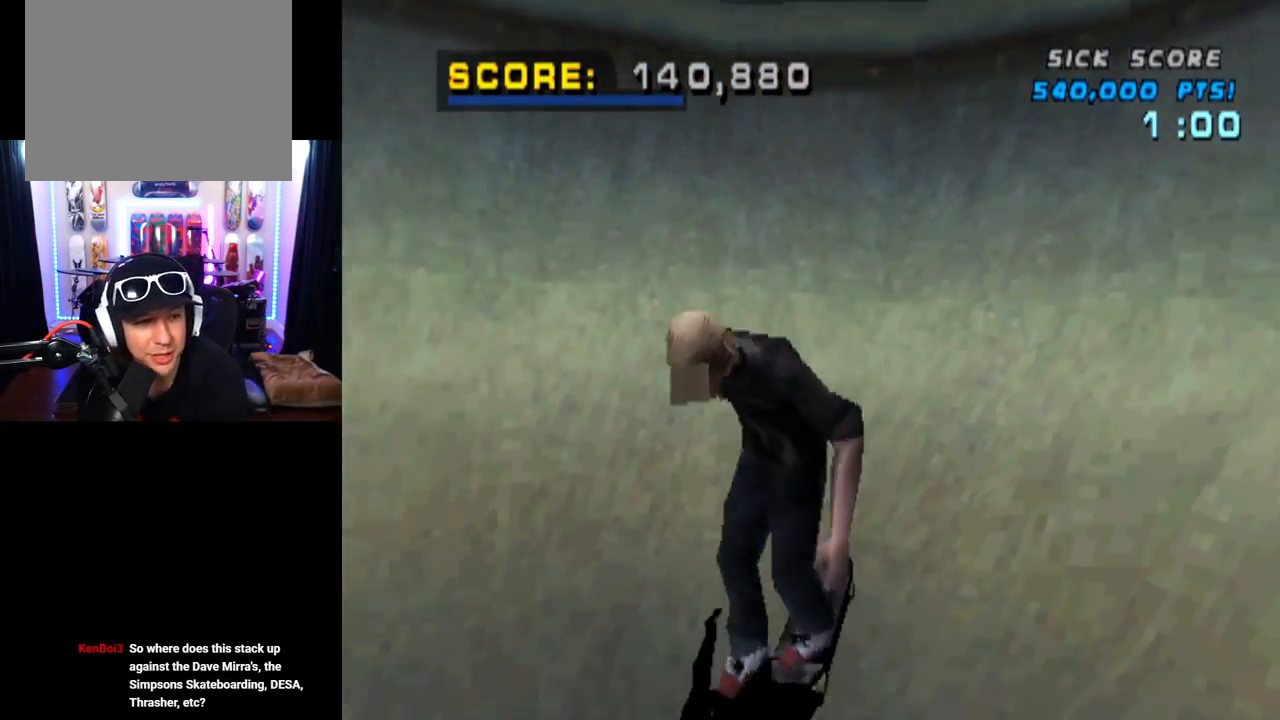
{"buttons": ["CROSS"], "left_stick": "center", "right_stick": "center", "events": [[201, "CROSS", "down"]]}
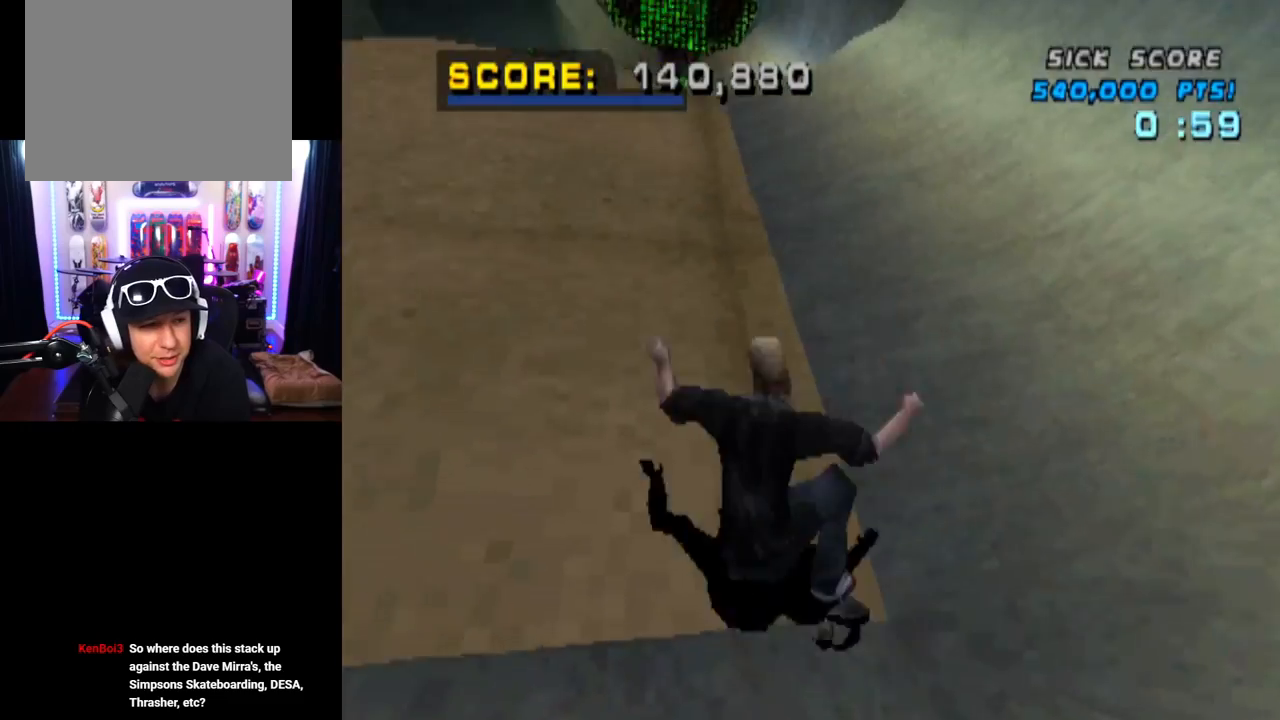
{"buttons": ["L1"], "left_stick": "center", "right_stick": "center", "events": [[67, "DPAD_LEFT", "down"], [83, "DPAD_DOWN", "down"], [133, "L1", "down"], [150, "SQUARE", "down"], [183, "CROSS", "up"], [417, "DPAD_DOWN", "up"], [417, "SQUARE", "up"], [450, "DPAD_LEFT", "up"]]}
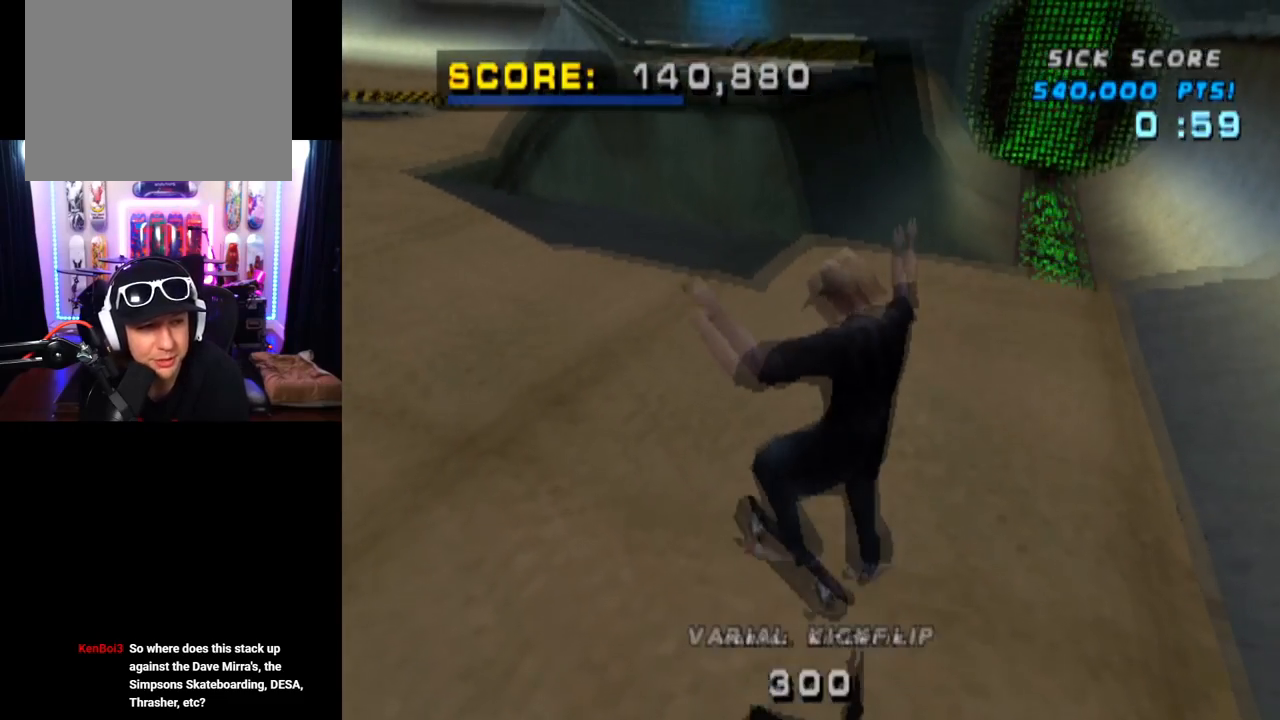
{"buttons": ["CROSS"], "left_stick": "center", "right_stick": "center", "events": [[34, "CROSS", "down"], [34, "DPAD_DOWN", "down"], [151, "DPAD_DOWN", "up"], [184, "L1", "up"], [217, "DPAD_UP", "down"], [451, "DPAD_UP", "up"]]}
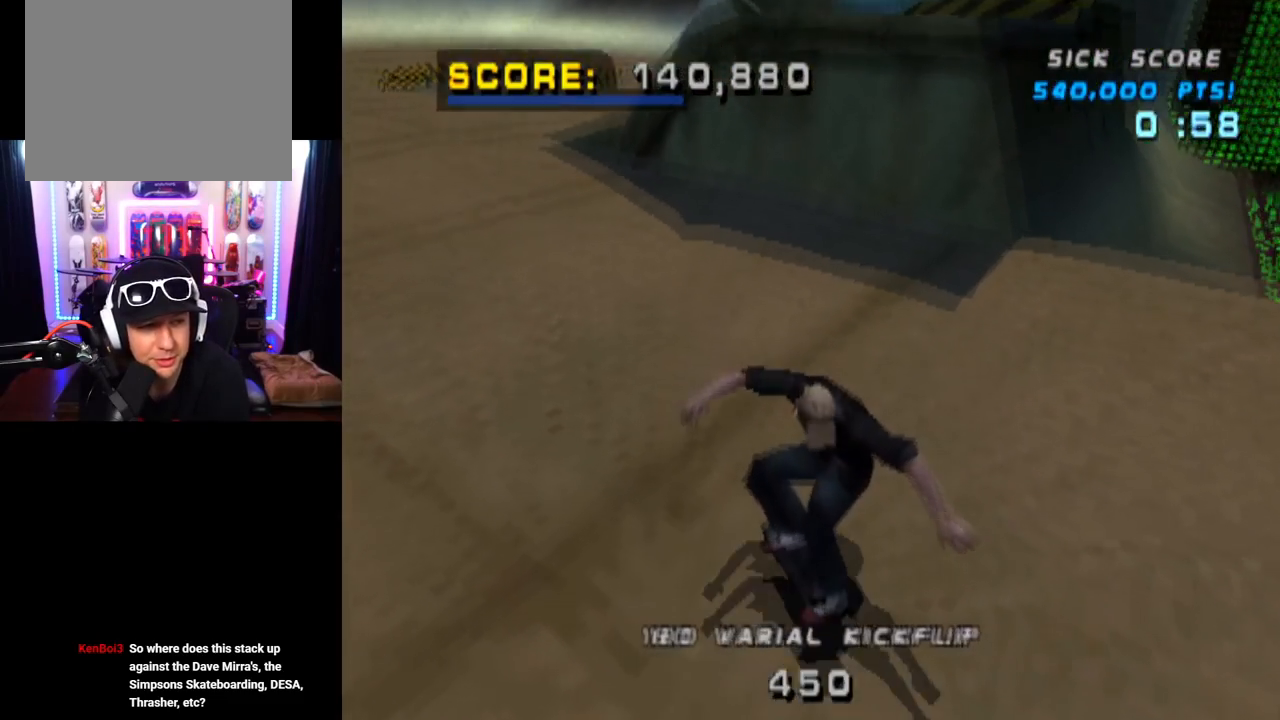
{"buttons": ["CROSS", "L1", "DPAD_UP"], "left_stick": "center", "right_stick": "center", "events": [[50, "DPAD_LEFT", "down"], [84, "SQUARE", "down"], [117, "L1", "down"], [134, "CROSS", "up"], [334, "SQUARE", "up"], [367, "DPAD_LEFT", "up"], [467, "CROSS", "down"], [467, "DPAD_UP", "down"]]}
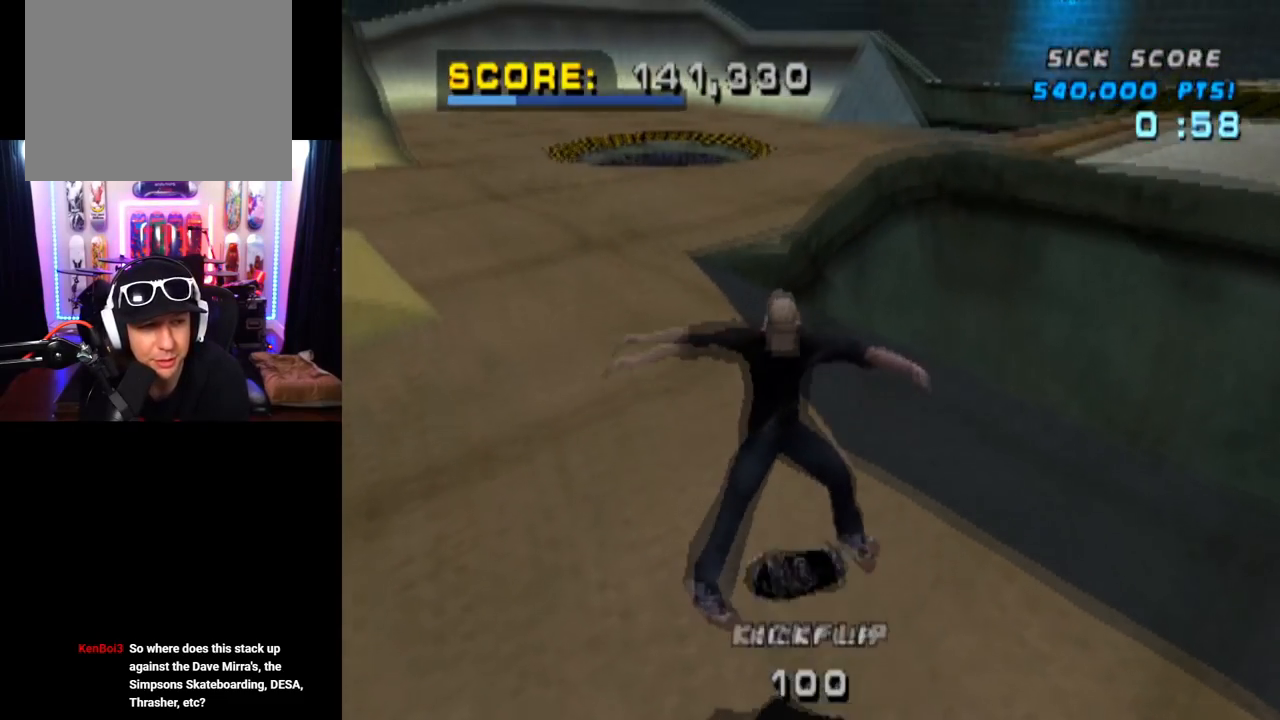
{"buttons": ["CROSS"], "left_stick": "center", "right_stick": "center", "events": [[66, "DPAD_UP", "up"], [133, "DPAD_DOWN", "down"], [133, "L1", "up"], [233, "DPAD_DOWN", "up"], [283, "DPAD_UP", "down"], [450, "DPAD_UP", "up"]]}
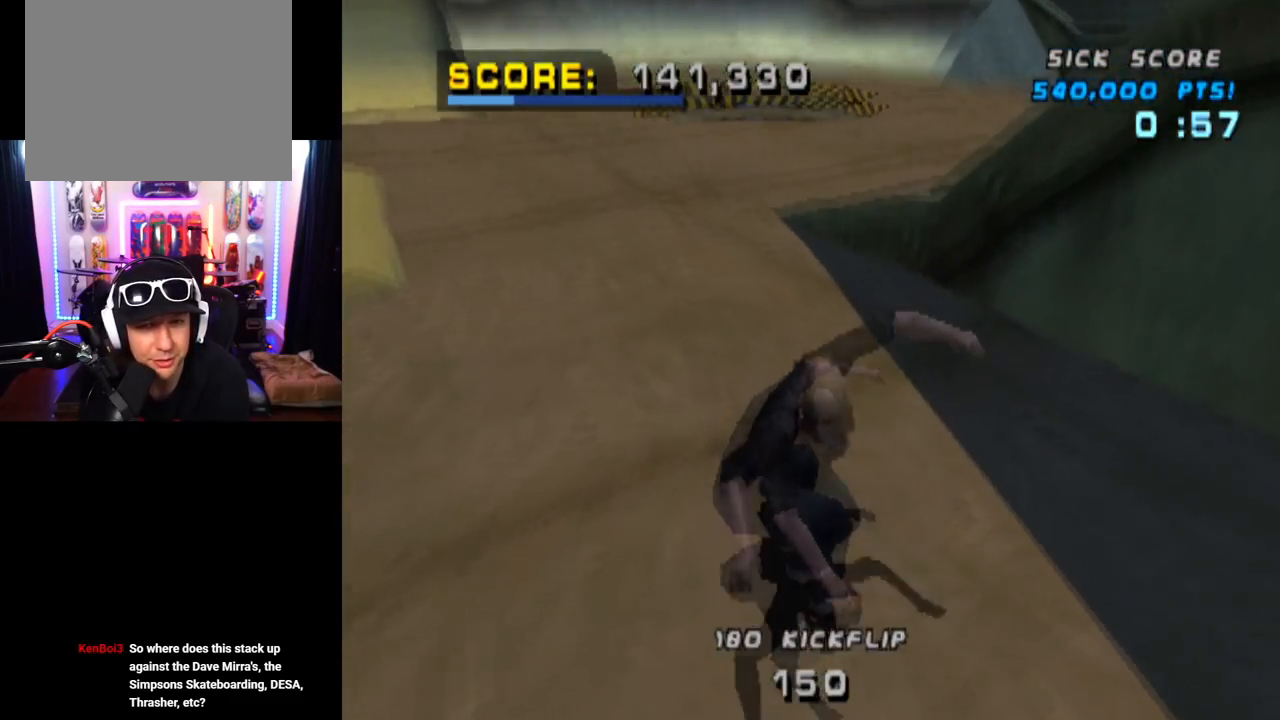
{"buttons": ["L1"], "left_stick": "center", "right_stick": "center", "events": [[34, "DPAD_RIGHT", "down"], [50, "L1", "down"], [67, "SQUARE", "down"], [100, "CROSS", "up"], [301, "DPAD_RIGHT", "up"], [317, "SQUARE", "up"], [384, "DPAD_UP", "down"], [501, "DPAD_UP", "up"]]}
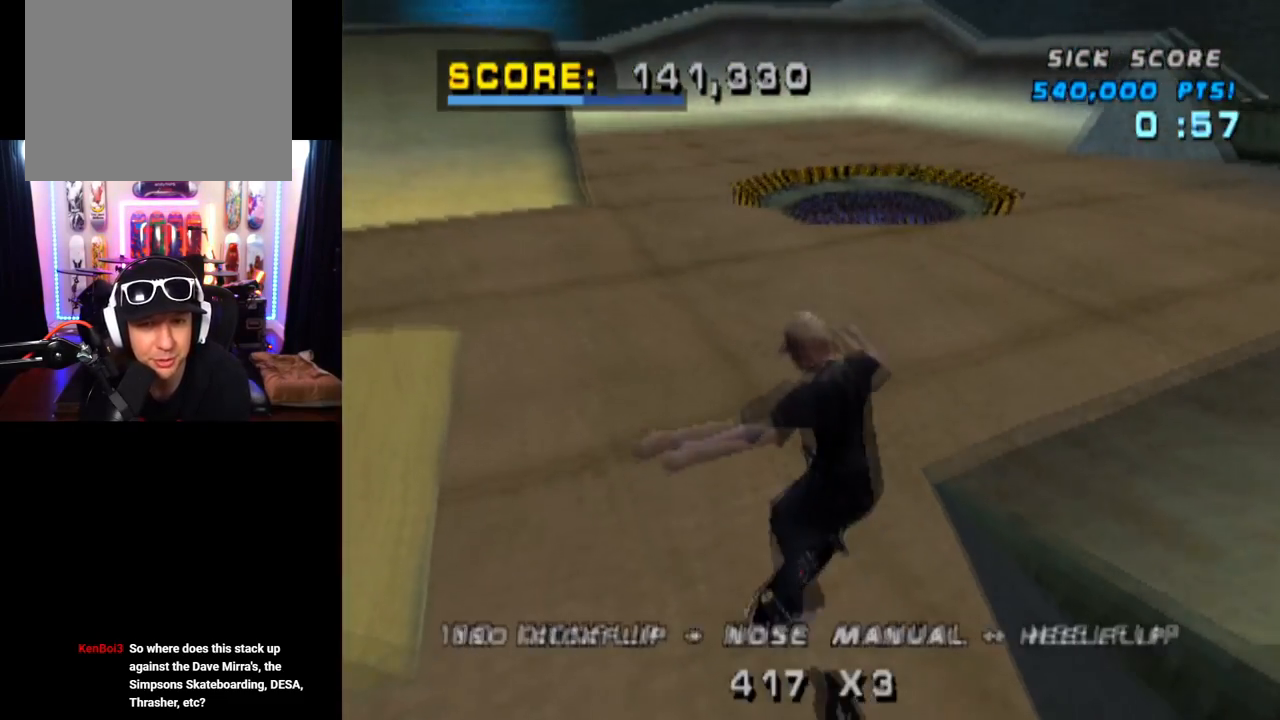
{"buttons": ["CROSS", "SQUARE", "L1", "DPAD_DOWN", "DPAD_LEFT"], "left_stick": "center", "right_stick": "center", "events": [[50, "DPAD_DOWN", "down"], [66, "L1", "up"], [100, "CROSS", "down"], [200, "DPAD_DOWN", "up"], [217, "DPAD_UP", "down"], [383, "DPAD_UP", "up"], [450, "DPAD_DOWN", "down"], [450, "DPAD_LEFT", "down"], [484, "SQUARE", "down"], [500, "L1", "down"]]}
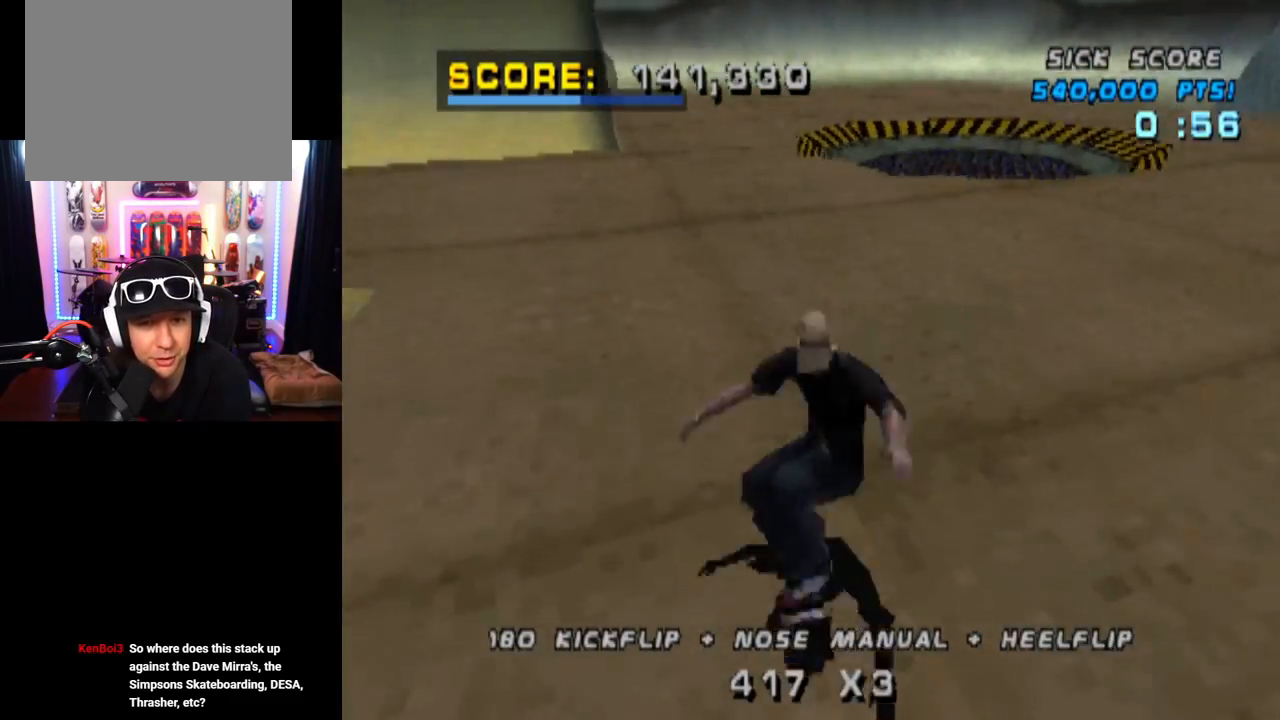
{"buttons": ["L1"], "left_stick": "center", "right_stick": "center", "events": [[34, "CROSS", "up"], [217, "SQUARE", "up"], [267, "DPAD_DOWN", "up"], [267, "DPAD_LEFT", "up"], [284, "DPAD_DOWN", "down"], [300, "DPAD_DOWN", "up"], [351, "DPAD_DOWN", "down"], [484, "DPAD_DOWN", "up"]]}
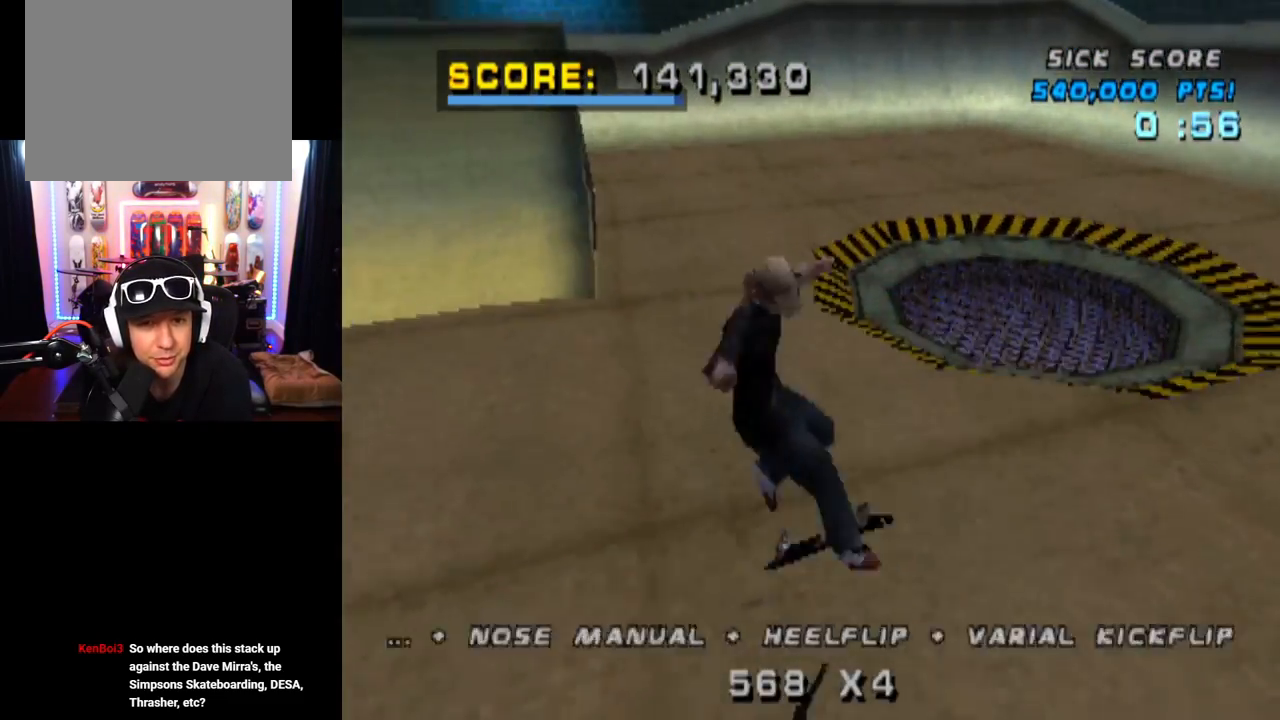
{"buttons": ["SQUARE", "L1", "DPAD_RIGHT"], "left_stick": "center", "right_stick": "center", "events": [[16, "CROSS", "down"], [16, "L1", "up"], [50, "DPAD_UP", "down"], [317, "DPAD_UP", "up"], [383, "DPAD_RIGHT", "down"], [433, "L1", "down"], [450, "SQUARE", "down"], [467, "CROSS", "up"]]}
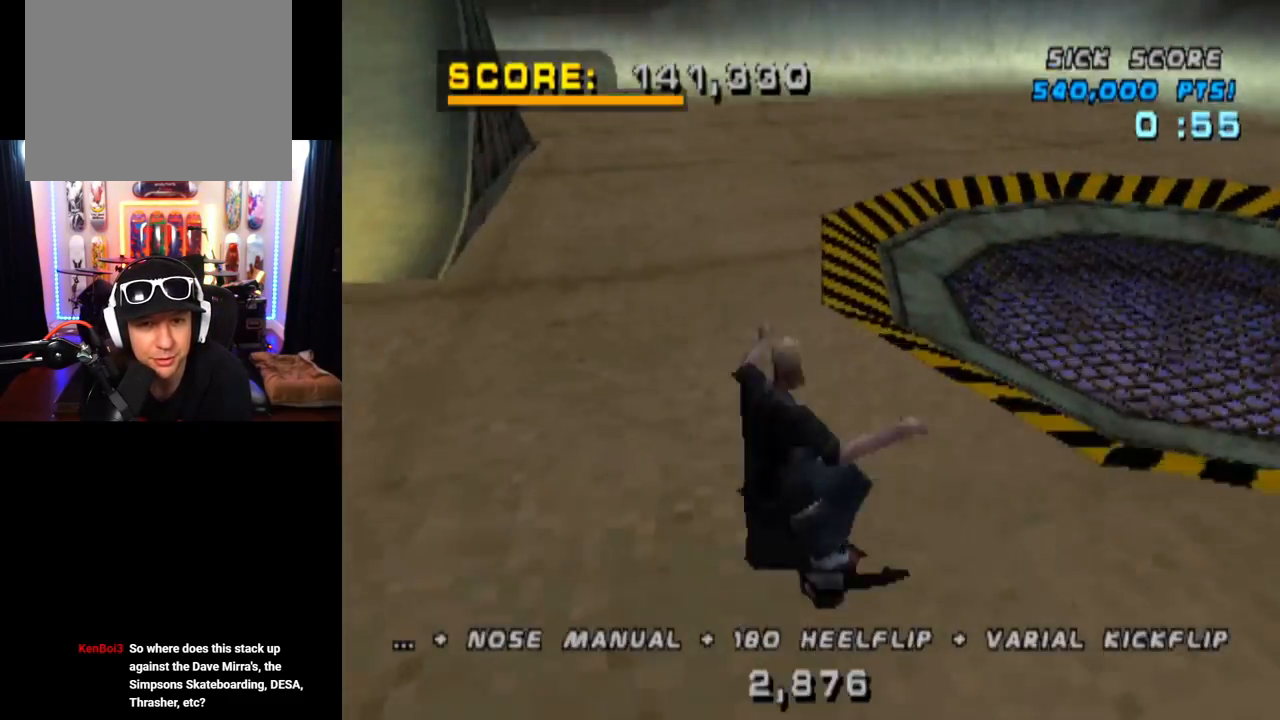
{"buttons": ["DPAD_DOWN"], "left_stick": "center", "right_stick": "center", "events": [[167, "SQUARE", "up"], [184, "DPAD_RIGHT", "up"], [301, "DPAD_UP", "down"], [401, "DPAD_UP", "up"], [467, "L1", "up"], [484, "DPAD_DOWN", "down"]]}
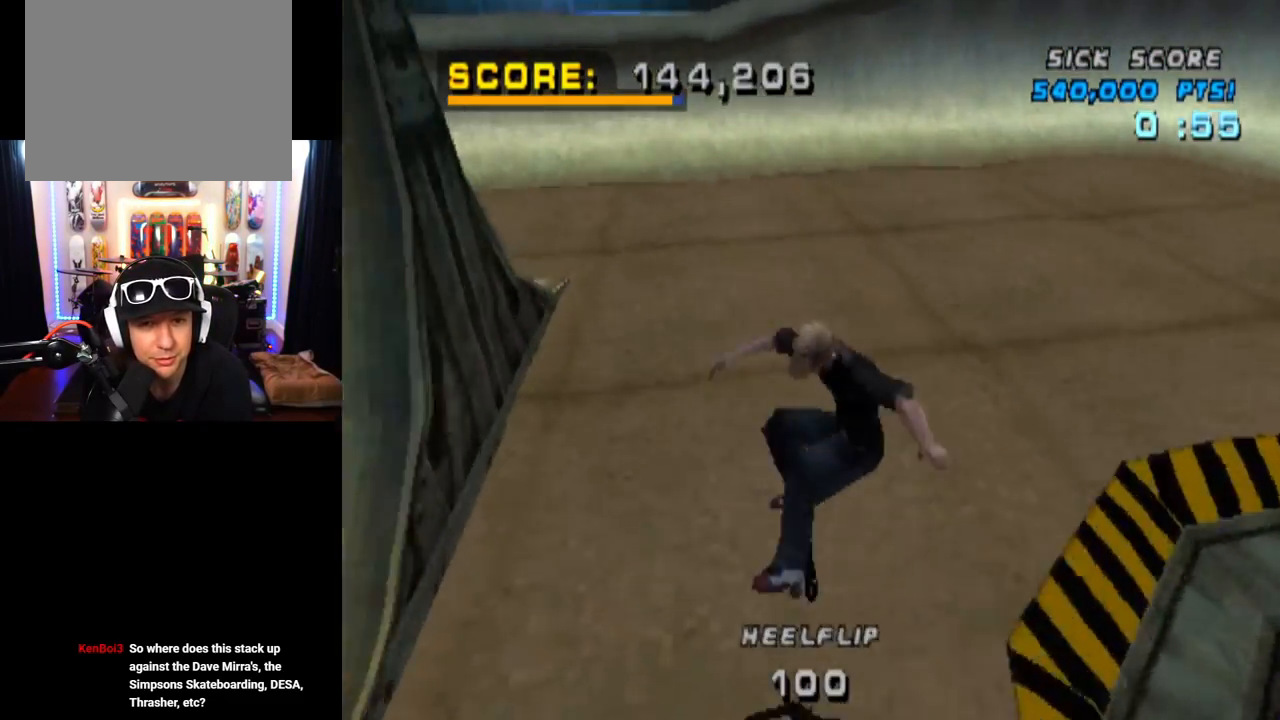
{"buttons": ["CROSS", "DPAD_RIGHT"], "left_stick": "center", "right_stick": "center", "events": [[66, "CROSS", "down"], [83, "DPAD_DOWN", "up"], [116, "DPAD_UP", "down"], [317, "DPAD_UP", "up"], [350, "DPAD_RIGHT", "down"]]}
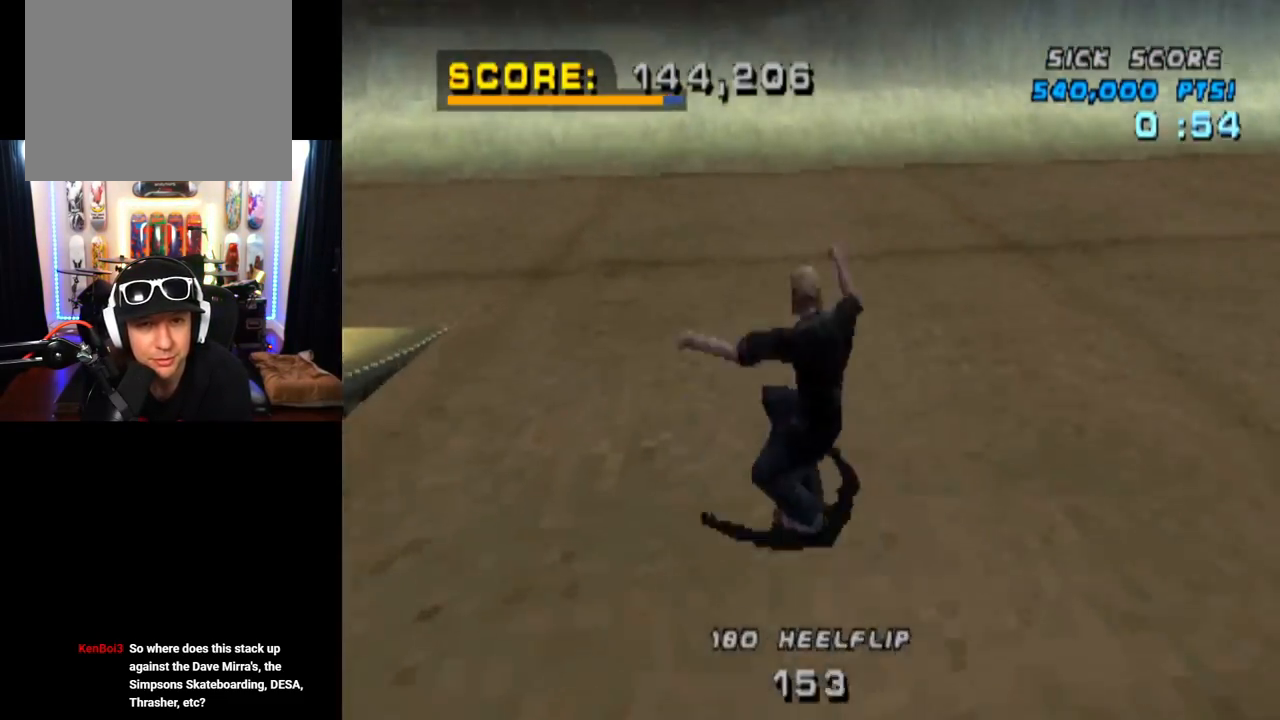
{"buttons": ["CROSS"], "left_stick": "center", "right_stick": "center", "events": [[67, "DPAD_RIGHT", "up"], [267, "DPAD_LEFT", "down"], [401, "DPAD_LEFT", "up"]]}
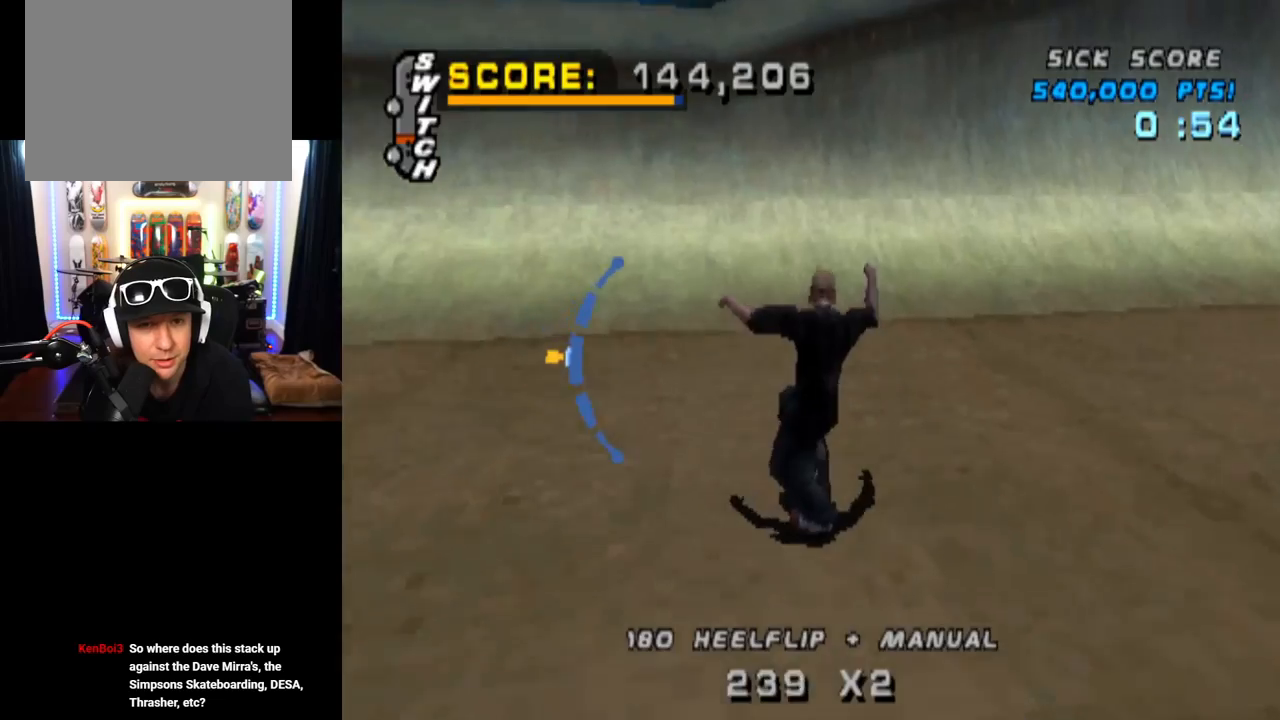
{"buttons": ["CROSS"], "left_stick": "center", "right_stick": "center", "events": [[50, "DPAD_DOWN", "down"], [150, "DPAD_DOWN", "up"], [283, "DPAD_UP", "down"], [317, "DPAD_LEFT", "down"], [350, "DPAD_LEFT", "up"], [400, "DPAD_UP", "up"]]}
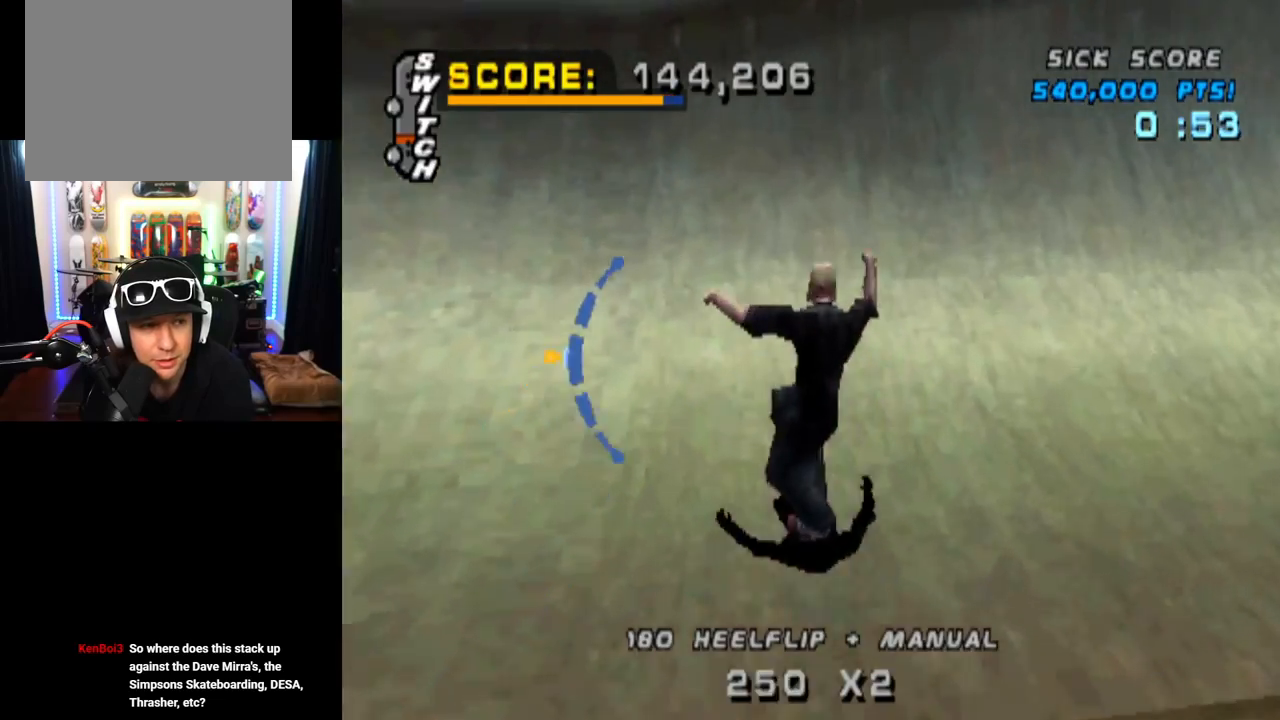
{"buttons": ["CIRCLE", "R1", "DPAD_RIGHT"], "left_stick": "center", "right_stick": "center", "events": [[301, "DPAD_RIGHT", "down"], [351, "CROSS", "up"], [417, "R1", "down"], [451, "CIRCLE", "down"]]}
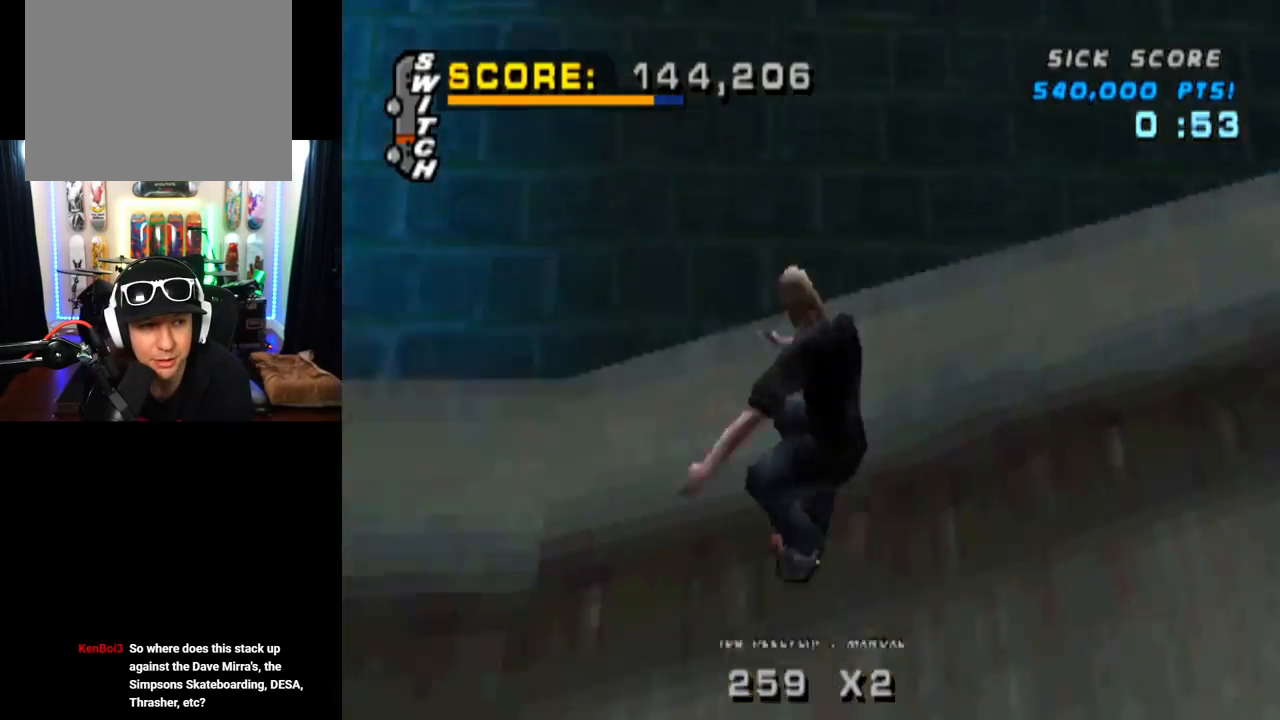
{"buttons": ["R1", "DPAD_RIGHT"], "left_stick": "center", "right_stick": "center", "events": [[500, "CIRCLE", "up"]]}
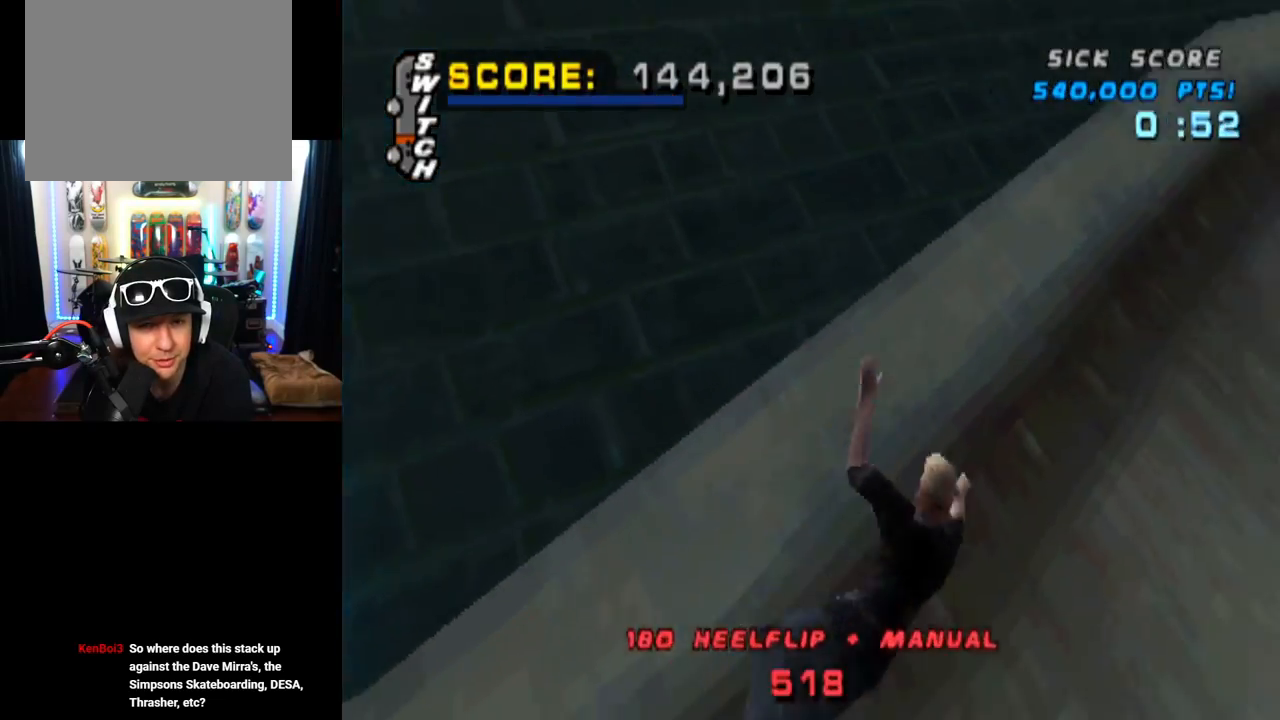
{"buttons": ["CROSS", "SQUARE", "R2"], "left_stick": "center", "right_stick": "center", "events": [[67, "DPAD_RIGHT", "up"], [67, "R1", "up"], [234, "SQUARE", "down"], [250, "CROSS", "down"], [284, "R2", "down"], [351, "R1", "down"], [451, "R2", "up"], [501, "R1", "up"], [501, "R2", "down"]]}
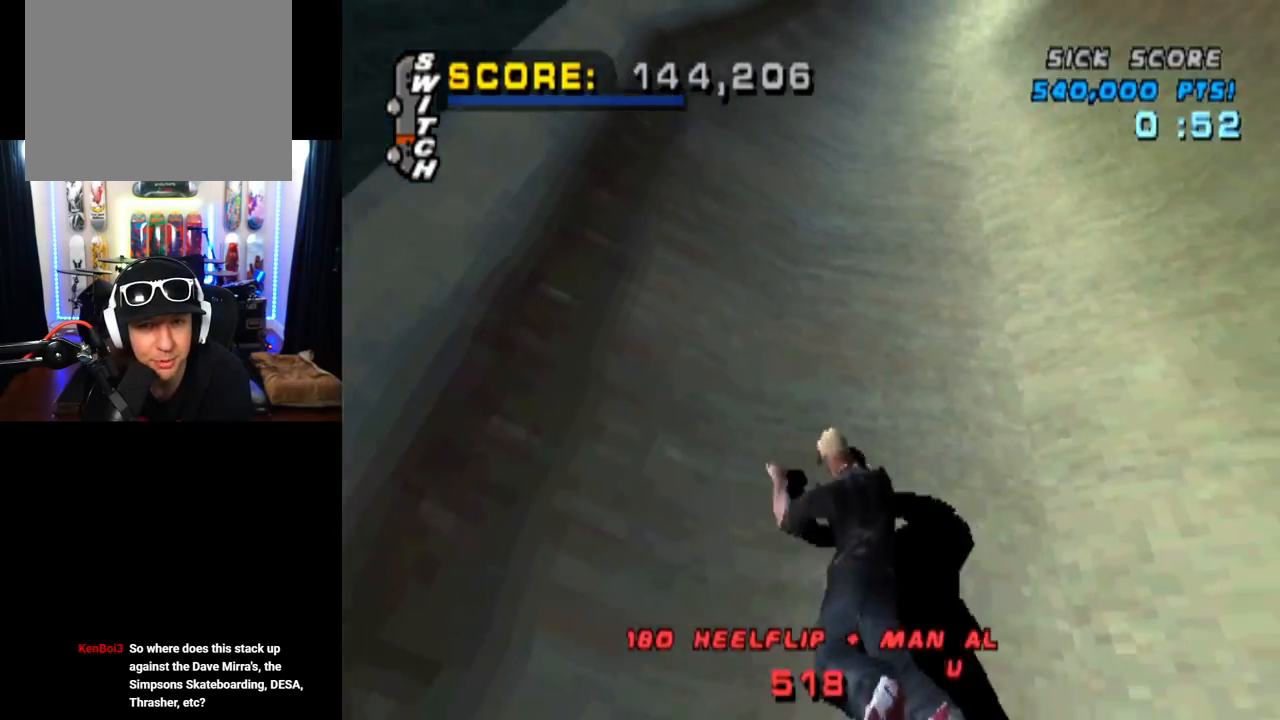
{"buttons": ["CROSS", "SQUARE", "R2"], "left_stick": "center", "right_stick": "center", "events": [[83, "R1", "down"], [217, "R1", "up"], [300, "R1", "down"], [400, "R2", "up"], [417, "R1", "up"], [467, "R2", "down"]]}
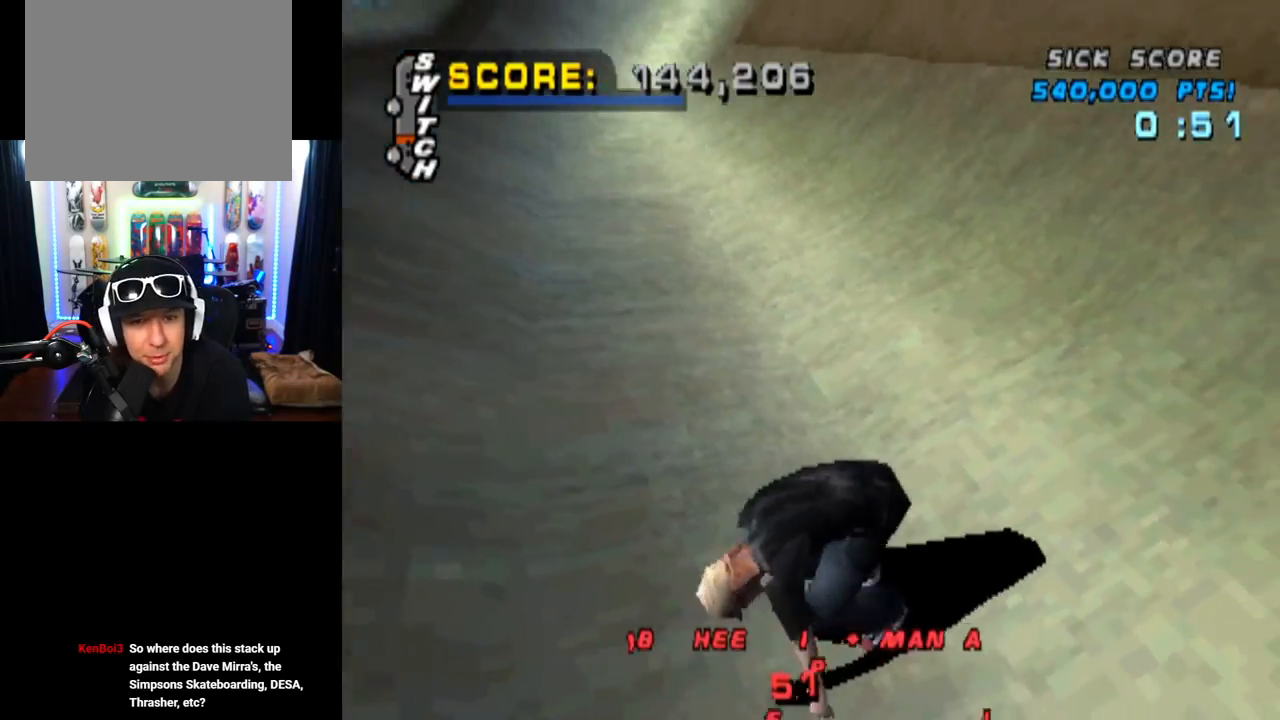
{"buttons": ["CROSS", "SQUARE", "R2"], "left_stick": "center", "right_stick": "center", "events": [[17, "R1", "down"], [134, "R2", "up"], [150, "R1", "up"], [200, "R2", "down"], [250, "R1", "down"], [401, "R1", "up"], [401, "R2", "up"], [467, "R2", "down"]]}
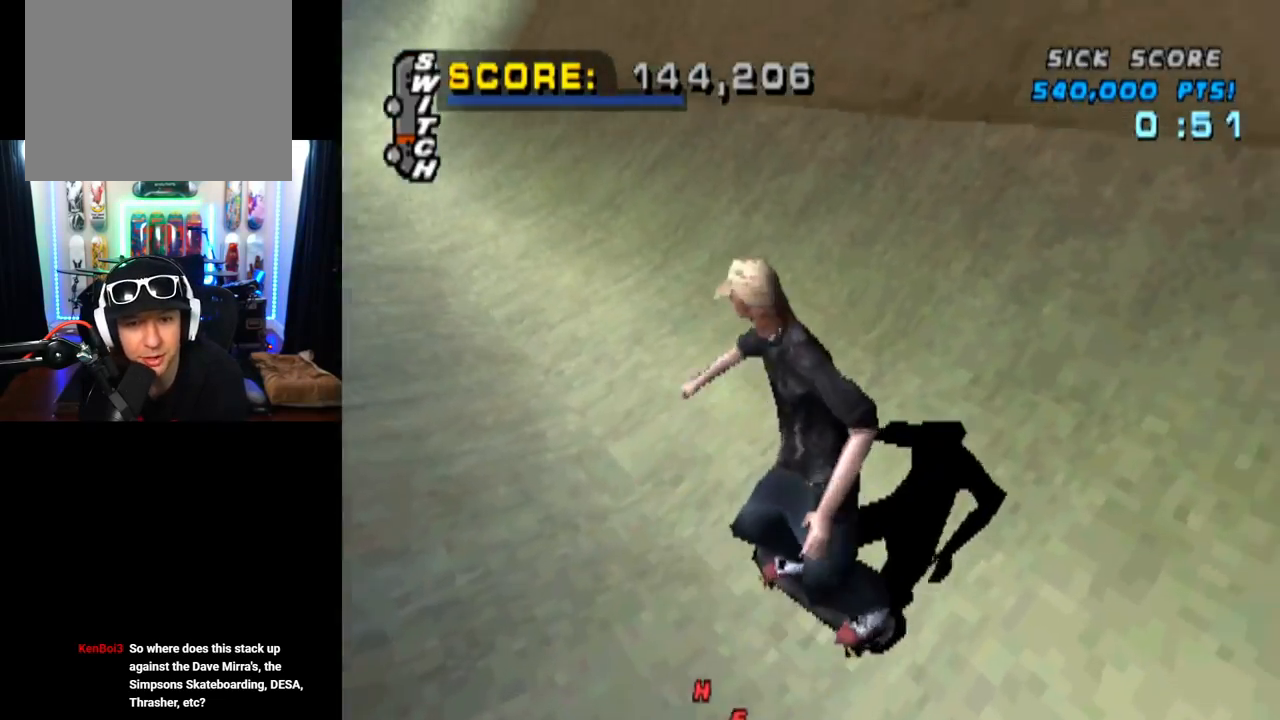
{"buttons": ["CROSS", "DPAD_RIGHT"], "left_stick": "center", "right_stick": "center", "events": [[16, "R1", "down"], [150, "R2", "up"], [167, "R1", "up"], [167, "SQUARE", "up"], [267, "R2", "down"], [417, "DPAD_RIGHT", "down"], [433, "R2", "up"]]}
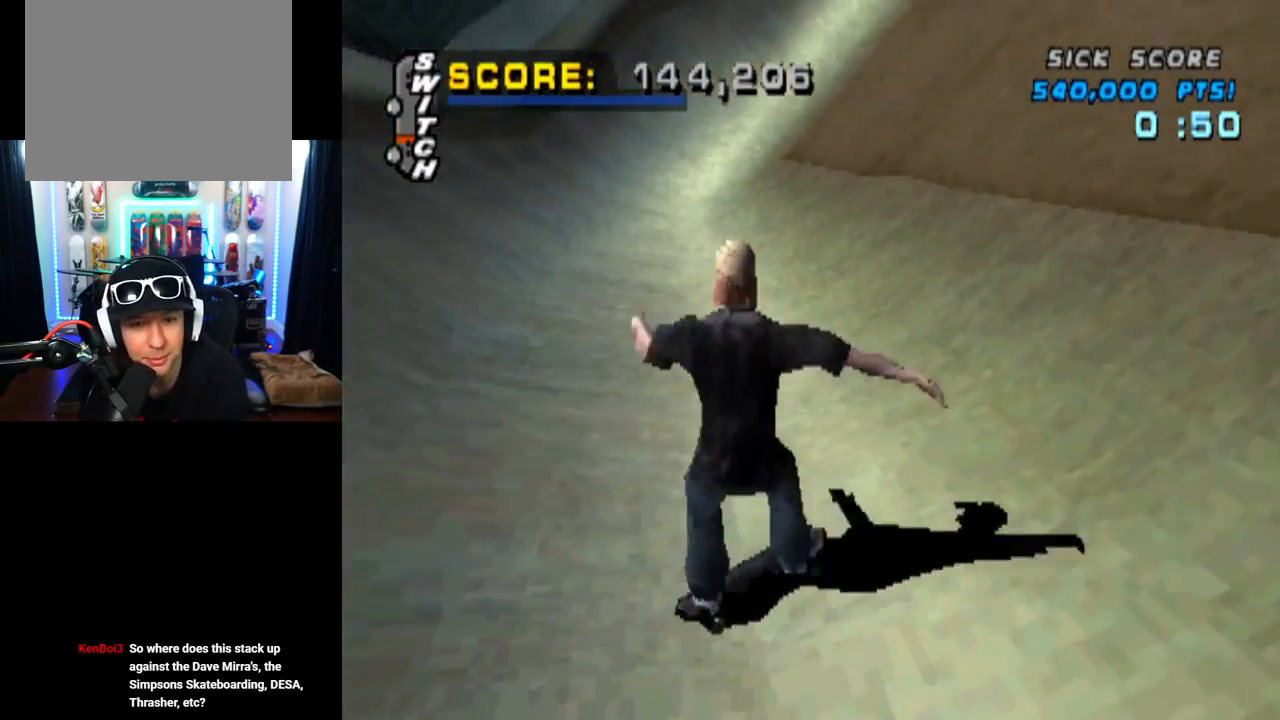
{"buttons": ["CROSS", "SQUARE", "DPAD_DOWN", "DPAD_RIGHT"], "left_stick": "center", "right_stick": "center", "events": [[234, "DPAD_RIGHT", "up"], [451, "DPAD_RIGHT", "down"], [467, "DPAD_DOWN", "down"], [484, "SQUARE", "down"]]}
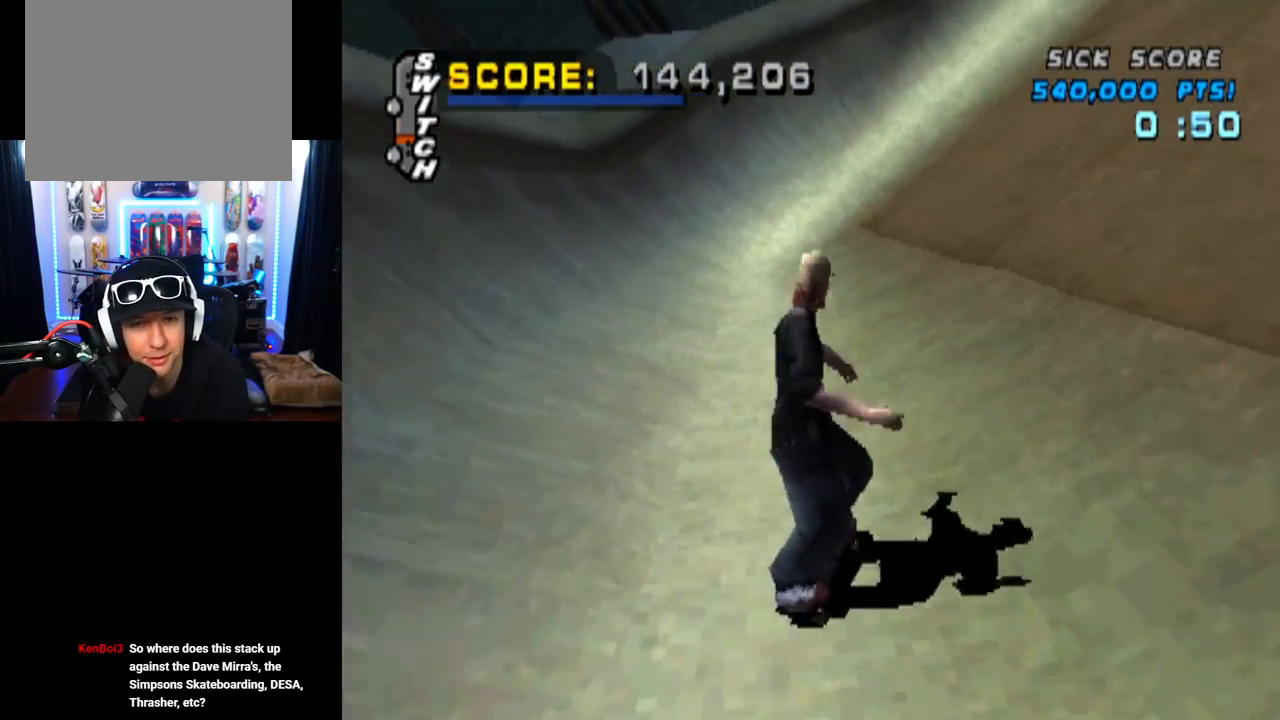
{"buttons": ["CROSS", "L1", "DPAD_DOWN"], "left_stick": "center", "right_stick": "center", "events": [[16, "CROSS", "up"], [16, "L1", "down"], [167, "DPAD_DOWN", "up"], [183, "SQUARE", "up"], [200, "DPAD_RIGHT", "up"], [250, "CROSS", "down"], [333, "DPAD_UP", "down"], [400, "DPAD_UP", "up"], [500, "DPAD_DOWN", "down"]]}
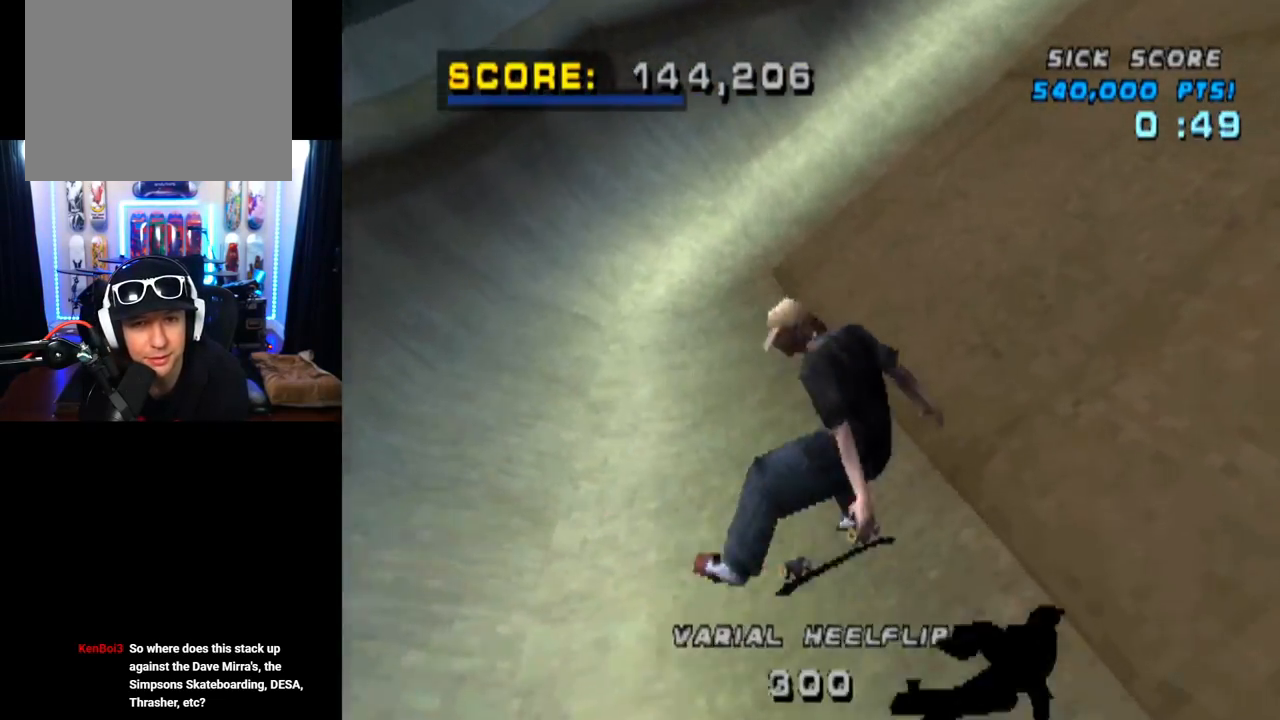
{"buttons": ["SQUARE", "DPAD_DOWN", "DPAD_RIGHT"], "left_stick": "center", "right_stick": "center", "events": [[34, "L1", "up"], [100, "DPAD_DOWN", "up"], [167, "DPAD_UP", "down"], [317, "DPAD_UP", "up"], [417, "DPAD_RIGHT", "down"], [451, "SQUARE", "down"], [467, "CROSS", "up"], [467, "DPAD_DOWN", "down"]]}